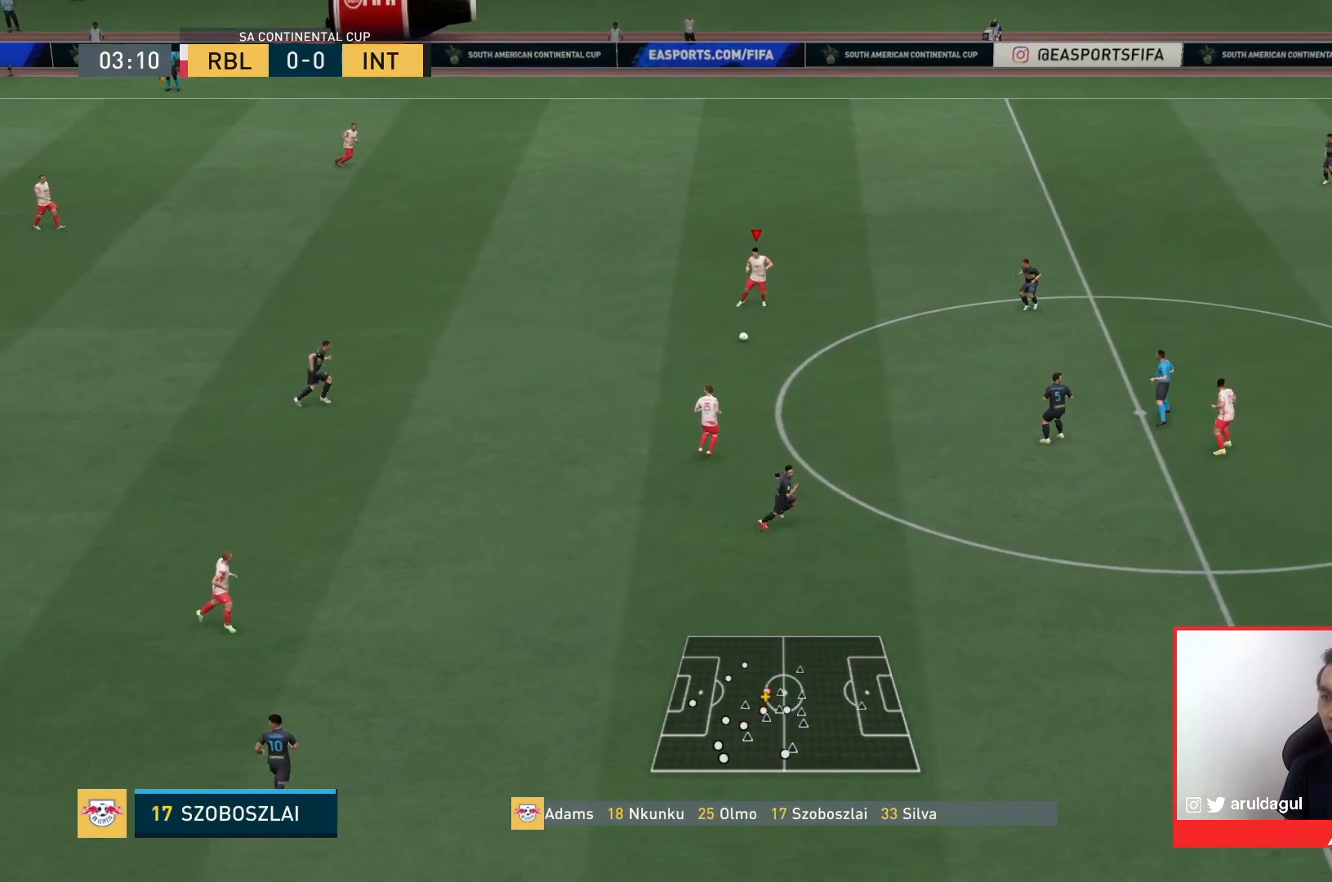
Gameplay with a controller (PlayStation layout); each line is a JSON object with the inputs held at the frame after it (dt_ms = milliseconds from this image to that frame). "events" lists button and stick changes between this image and that frame as [ms after this image, input, new state], when the widget could be followed in between. Not read: L3 R3.
{"dt_ms": 500, "buttons": [], "left_stick": "left", "right_stick": "center", "events": []}
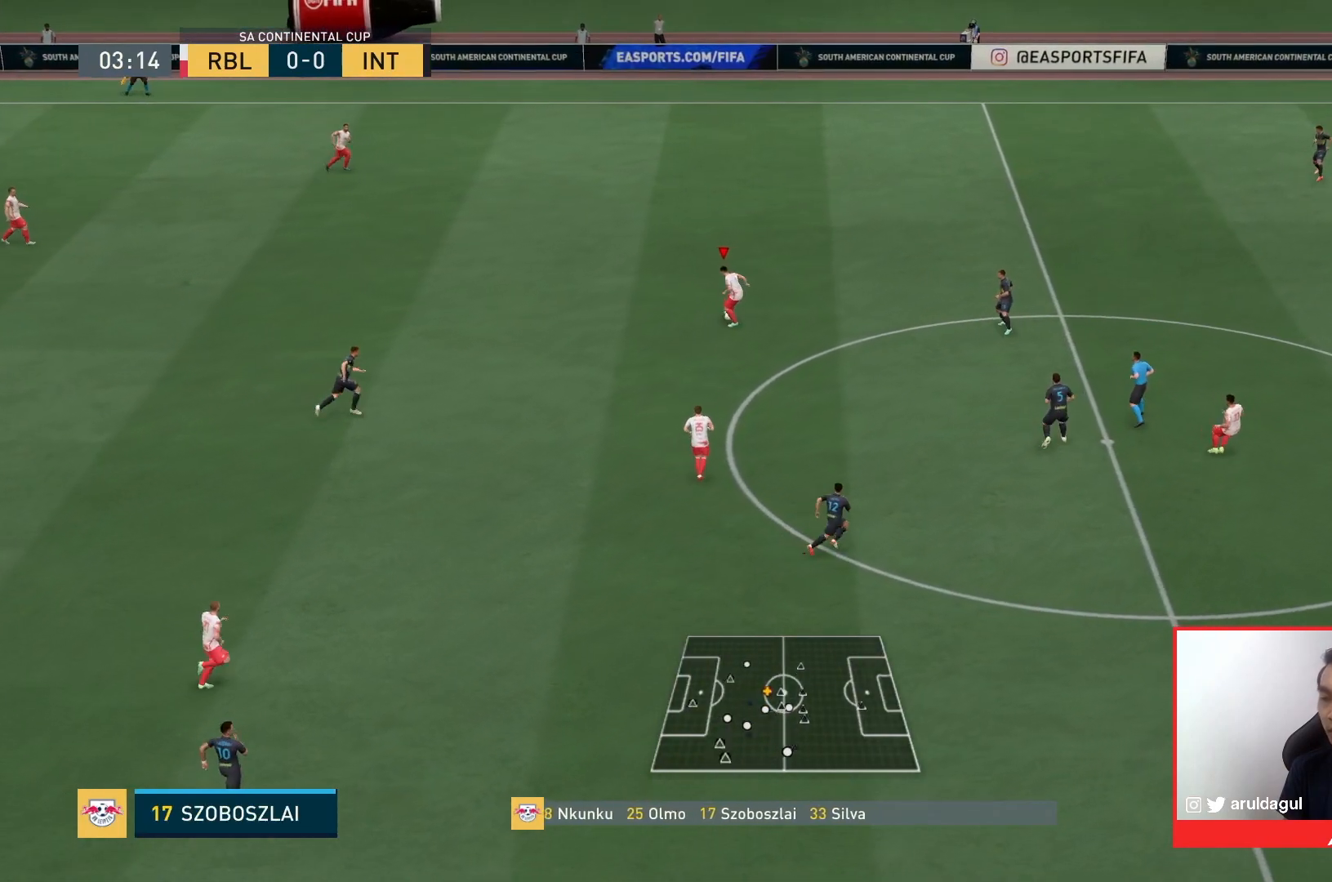
{"dt_ms": 500, "buttons": [], "left_stick": "up-left", "right_stick": "center", "events": [[133, "TRIANGLE", "down"], [233, "TRIANGLE", "up"], [500, "left_stick", "up-left"]]}
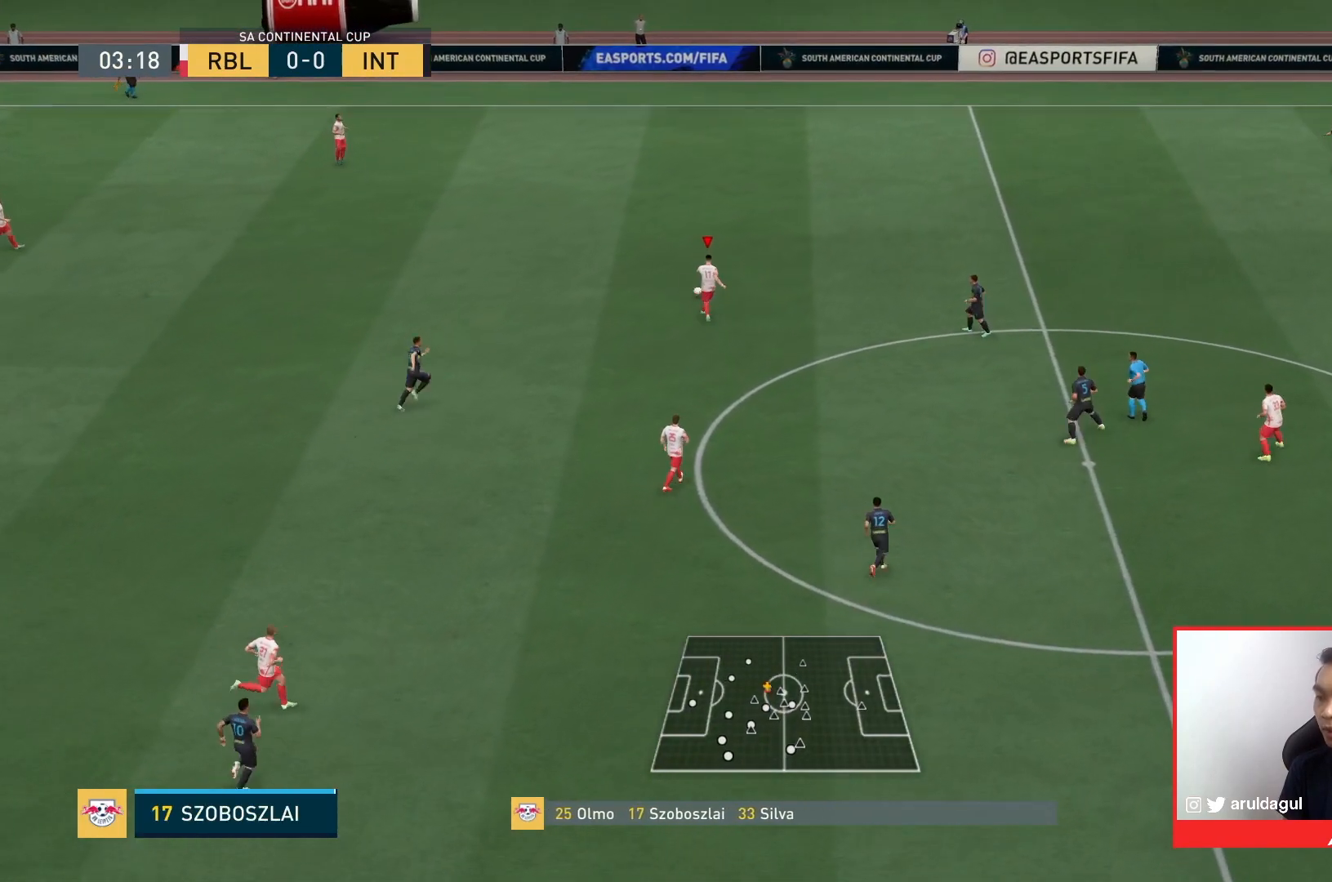
{"dt_ms": 500, "buttons": ["R1", "R2"], "left_stick": "down-right", "right_stick": "center", "events": [[133, "left_stick", "center"], [267, "left_stick", "down-right"], [433, "R1", "down"], [433, "R2", "down"]]}
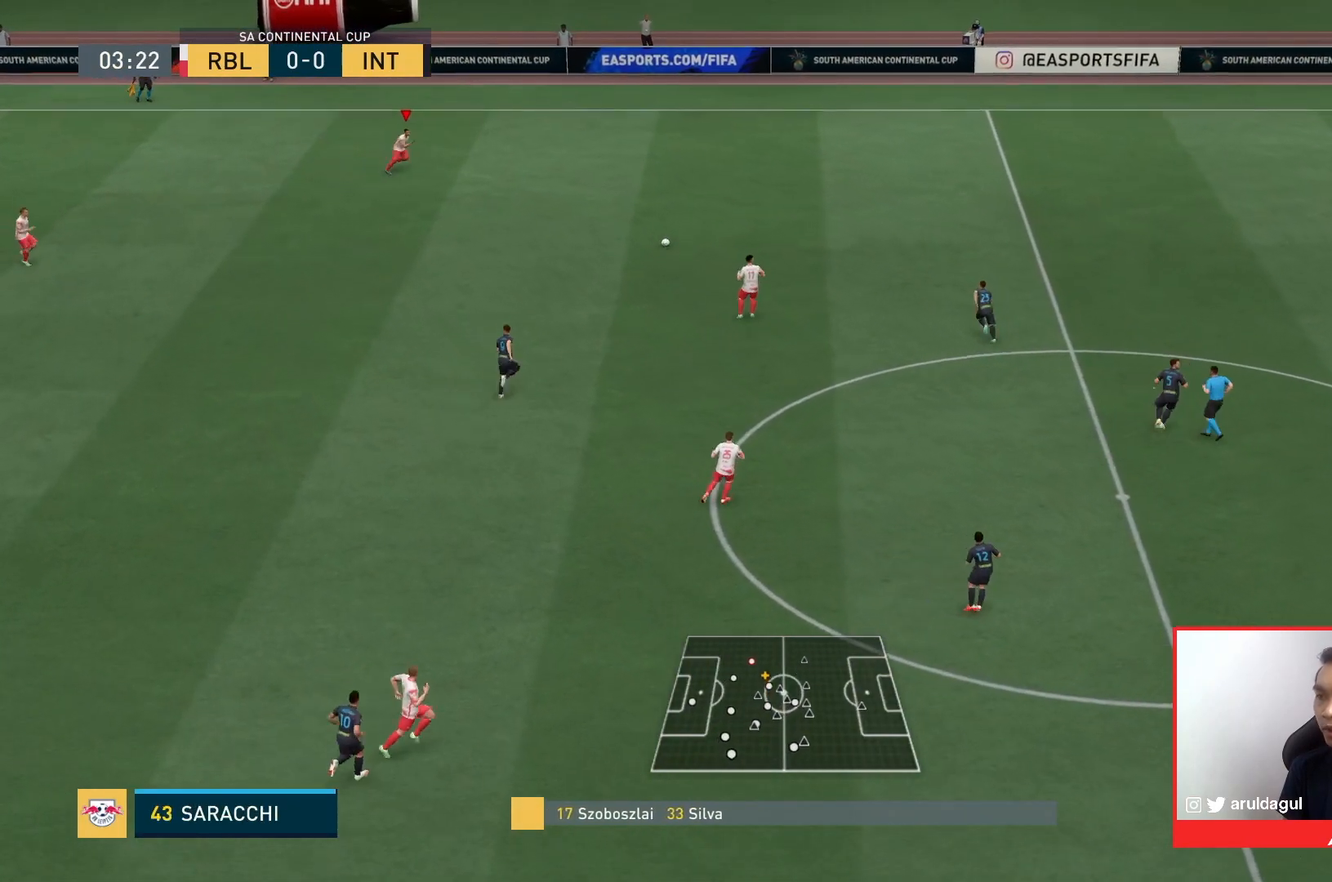
{"dt_ms": 1000, "buttons": ["R1", "R2"], "left_stick": "down-right", "right_stick": "center"}